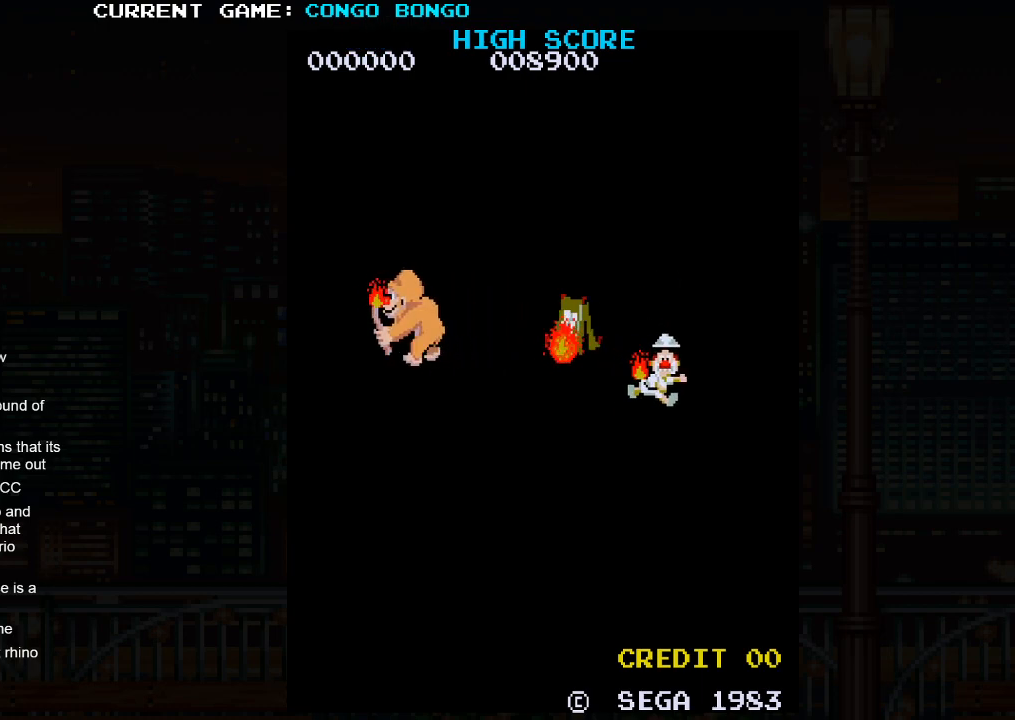
Gameplay with a controller (arcade stick); each line is a JSON object with the inputs held at the frame after it. "events" lists button and stick changes between this image and that frame as [ms after this image, input, new state], when the widget could be followed in between. Not read: L3 R3.
{"buttons": [], "left_stick": "up-left", "events": [[50, "left_stick", "up-left"]]}
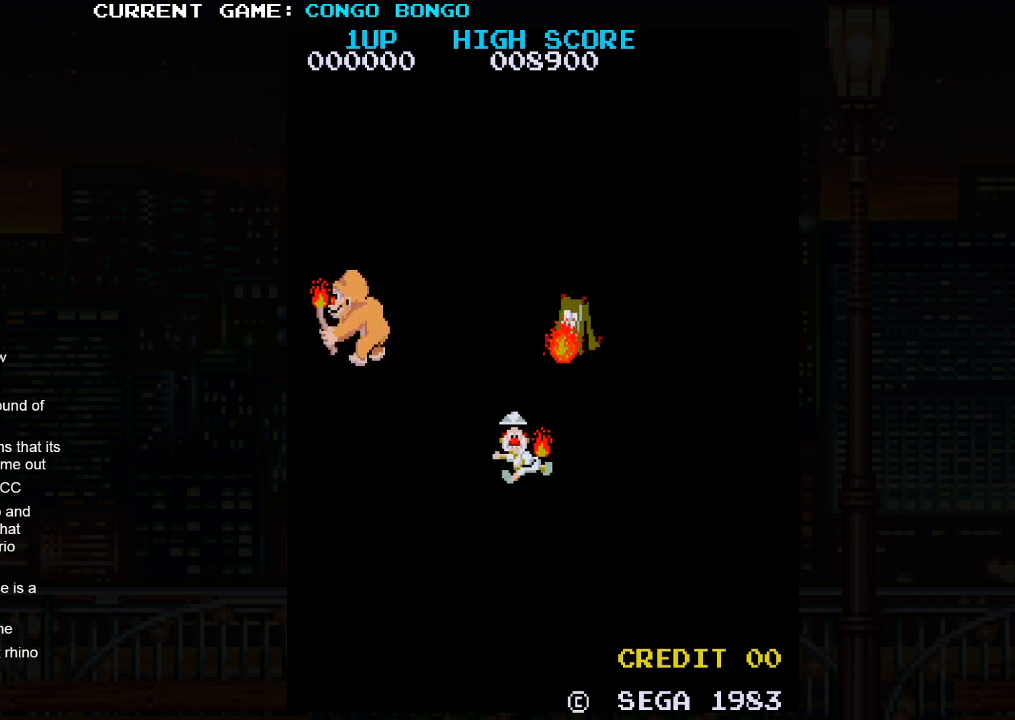
{"buttons": [], "left_stick": "up-left", "events": []}
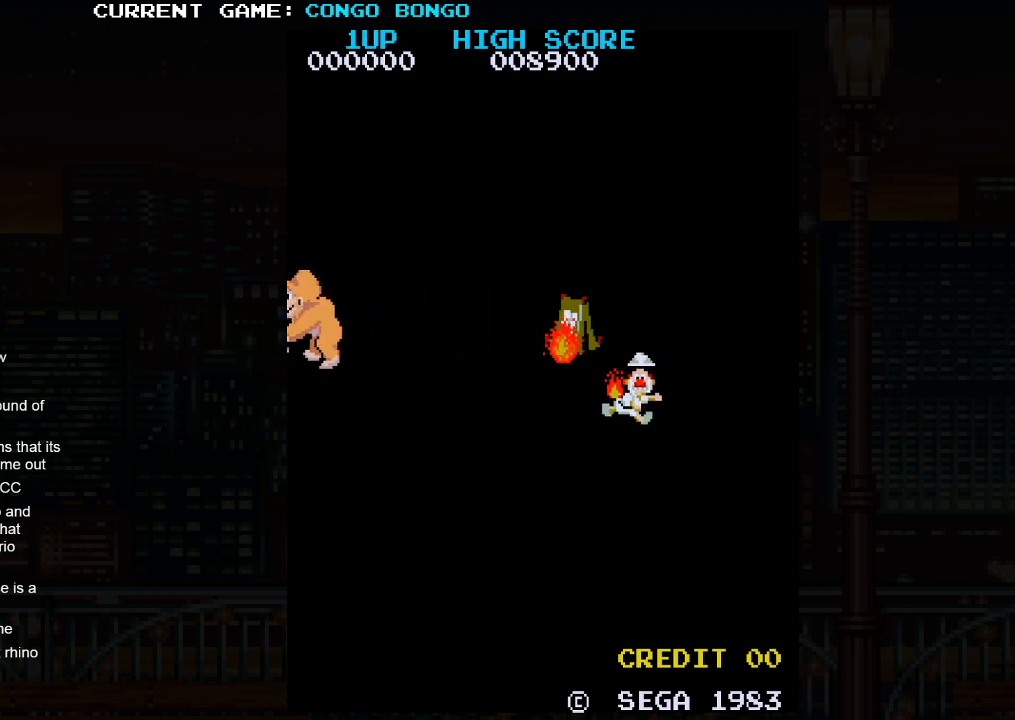
{"buttons": [], "left_stick": "up-left", "events": []}
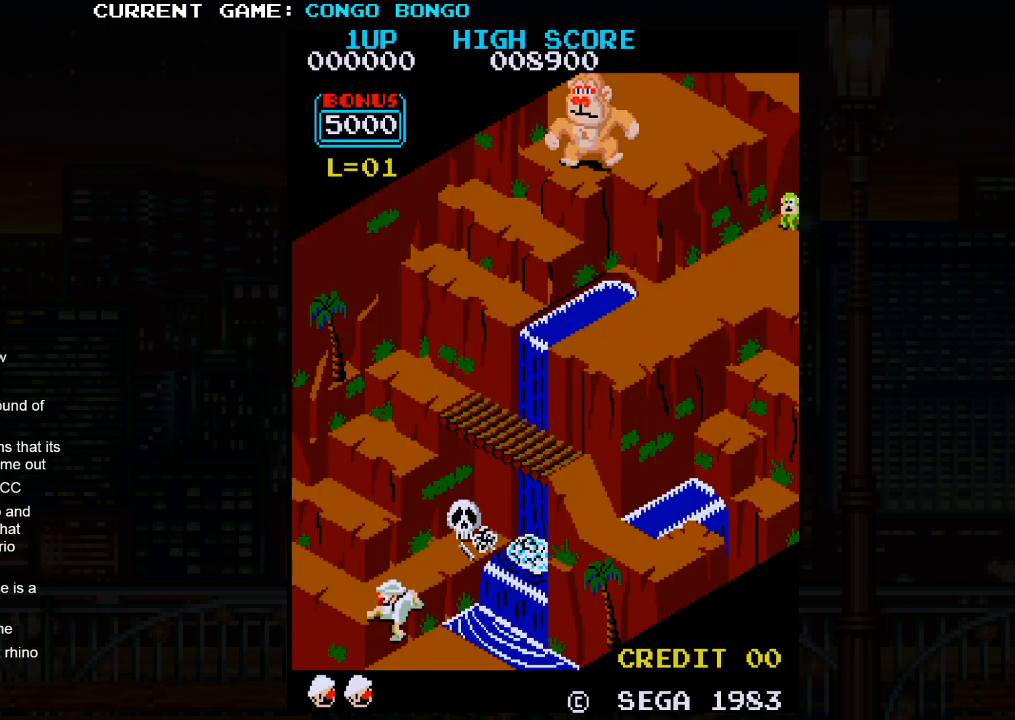
{"buttons": [], "left_stick": "up-left", "events": []}
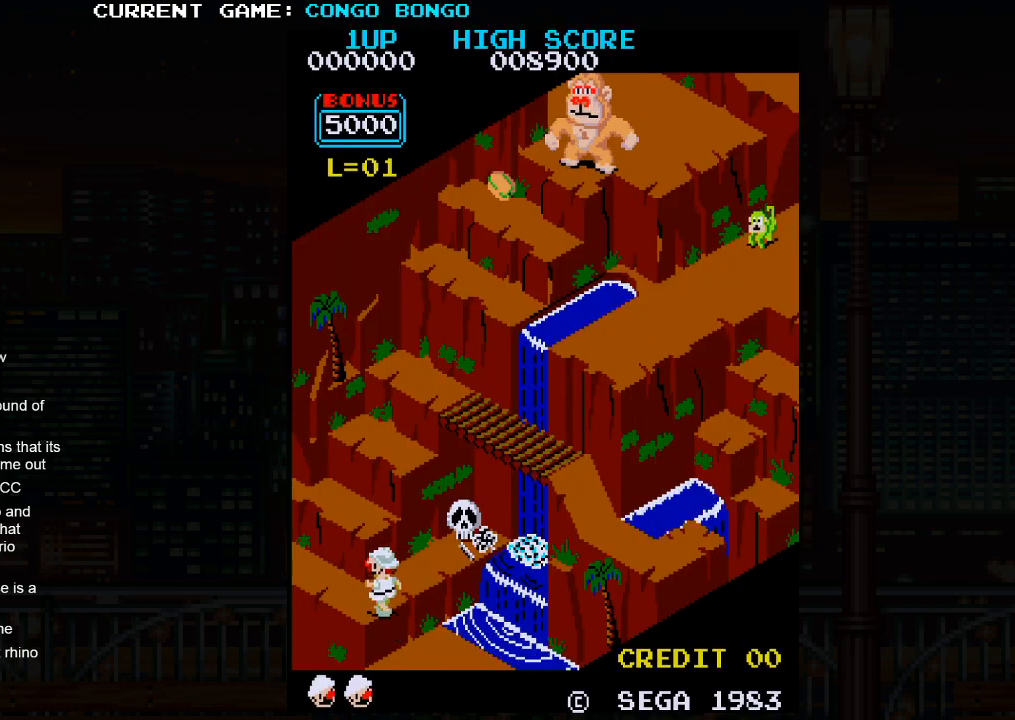
{"buttons": [], "left_stick": "up-left", "events": []}
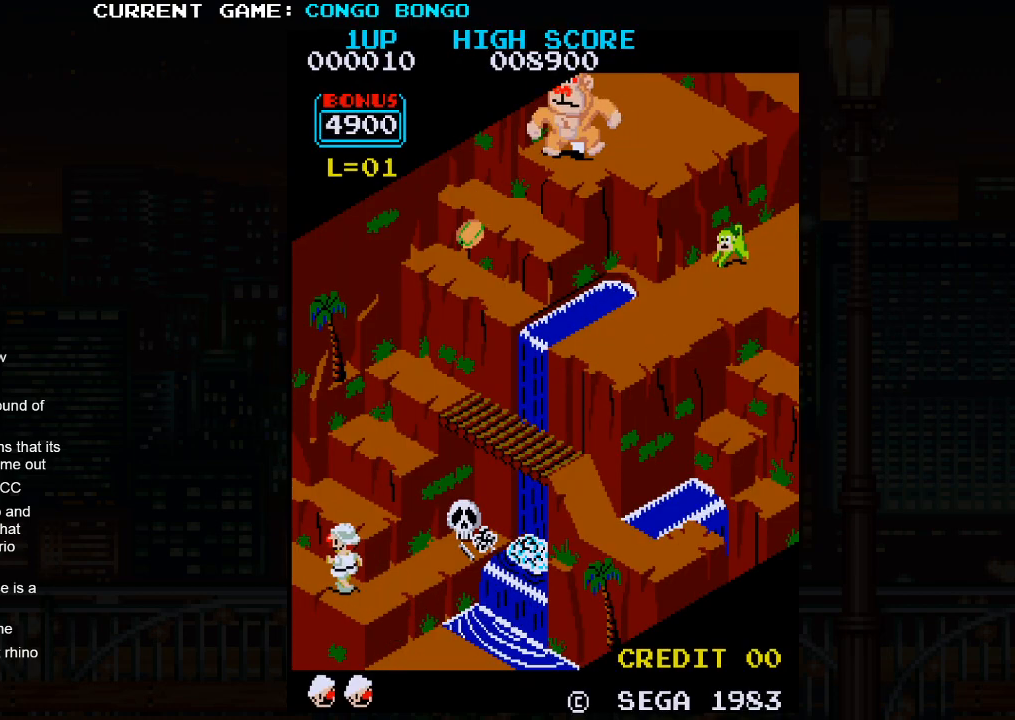
{"buttons": [], "left_stick": "up-left", "events": []}
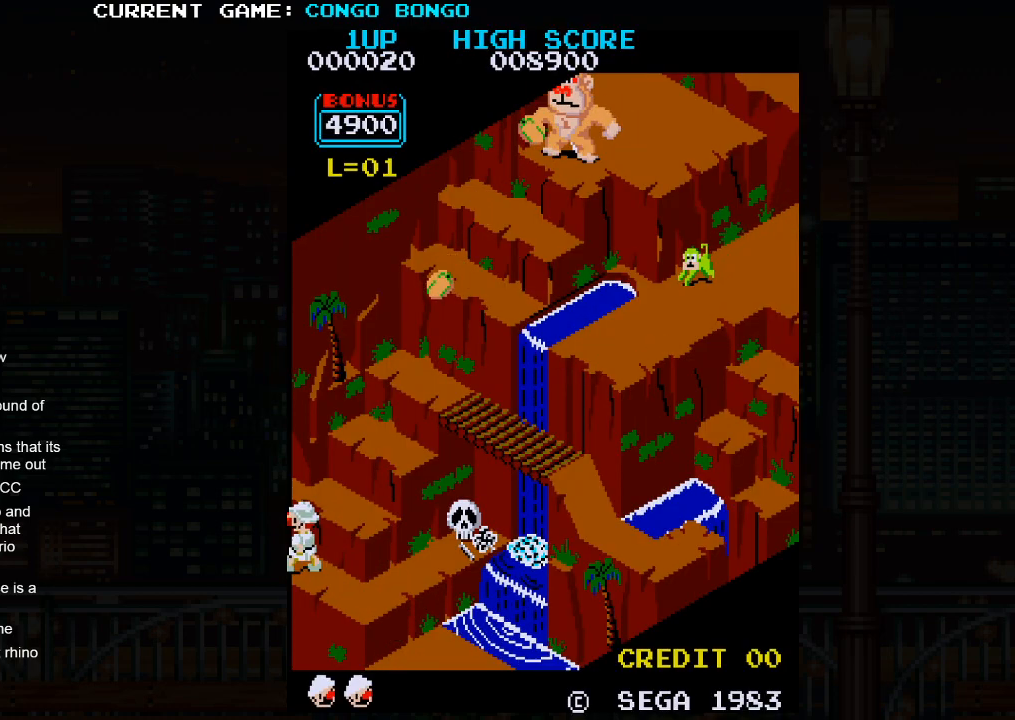
{"buttons": [], "left_stick": "up-right", "events": [[67, "left_stick", "up-right"]]}
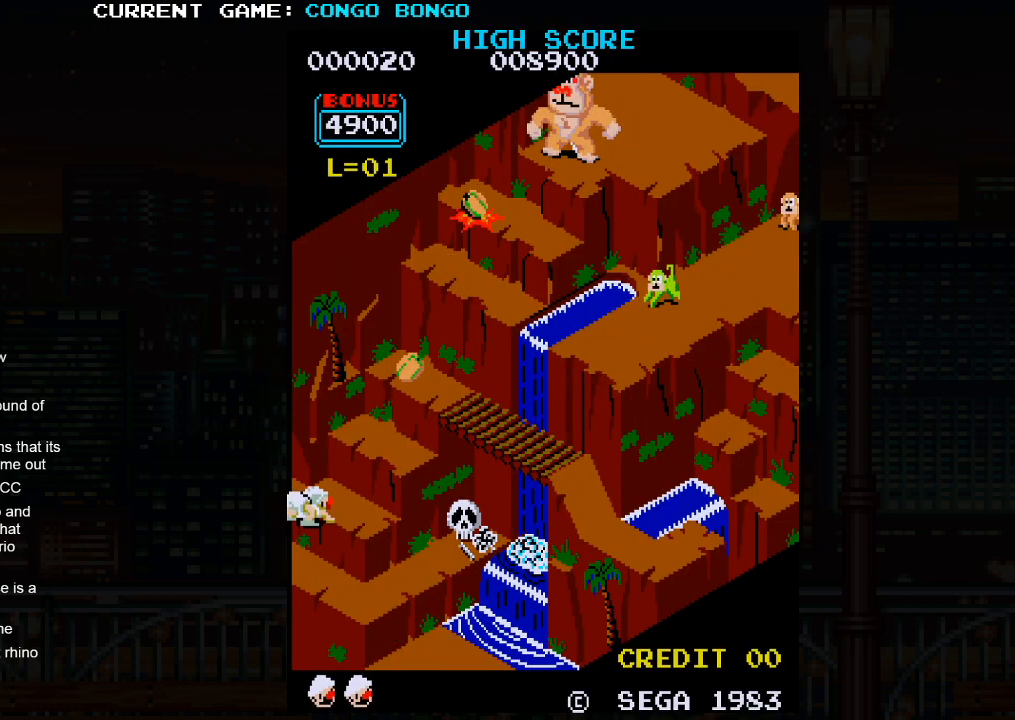
{"buttons": [], "left_stick": "up-right", "events": [[383, "SQUARE", "down"], [450, "SQUARE", "up"]]}
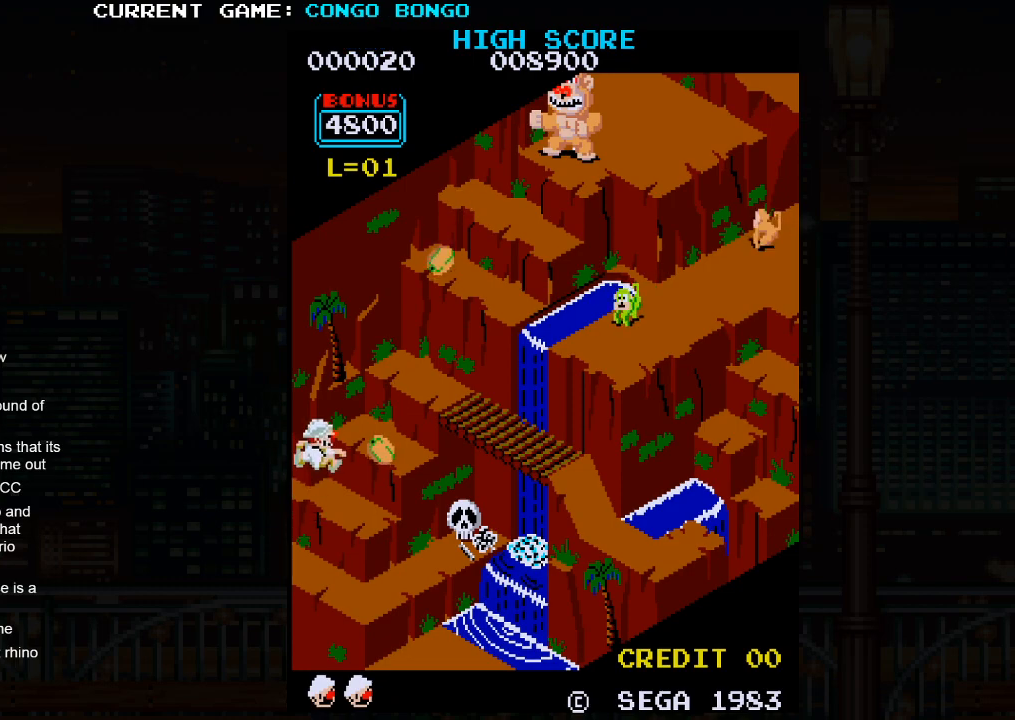
{"buttons": [], "left_stick": "up-left", "events": [[17, "SQUARE", "down"], [117, "SQUARE", "up"], [450, "left_stick", "up-left"]]}
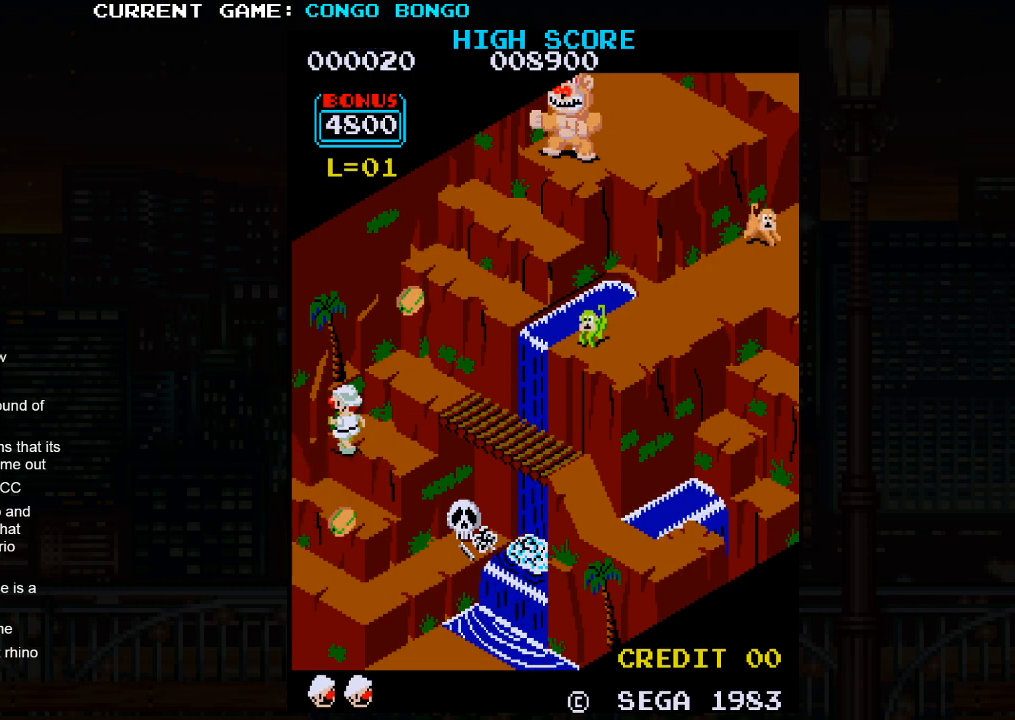
{"buttons": [], "left_stick": "up-right", "events": [[300, "left_stick", "up"], [400, "left_stick", "up-right"]]}
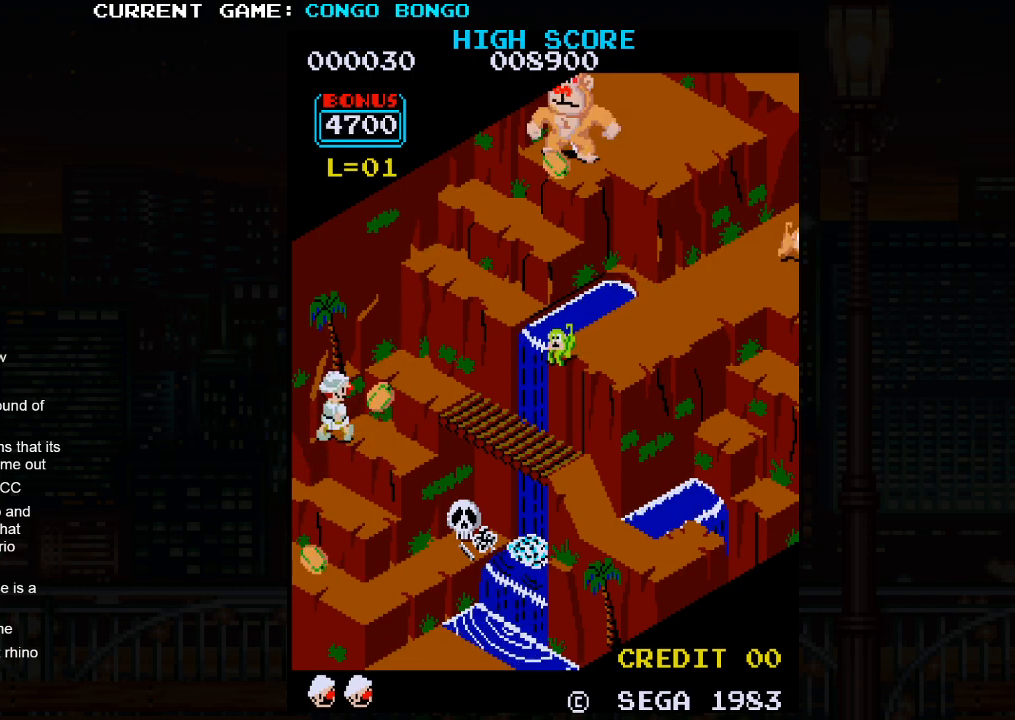
{"buttons": [], "left_stick": "up-right", "events": []}
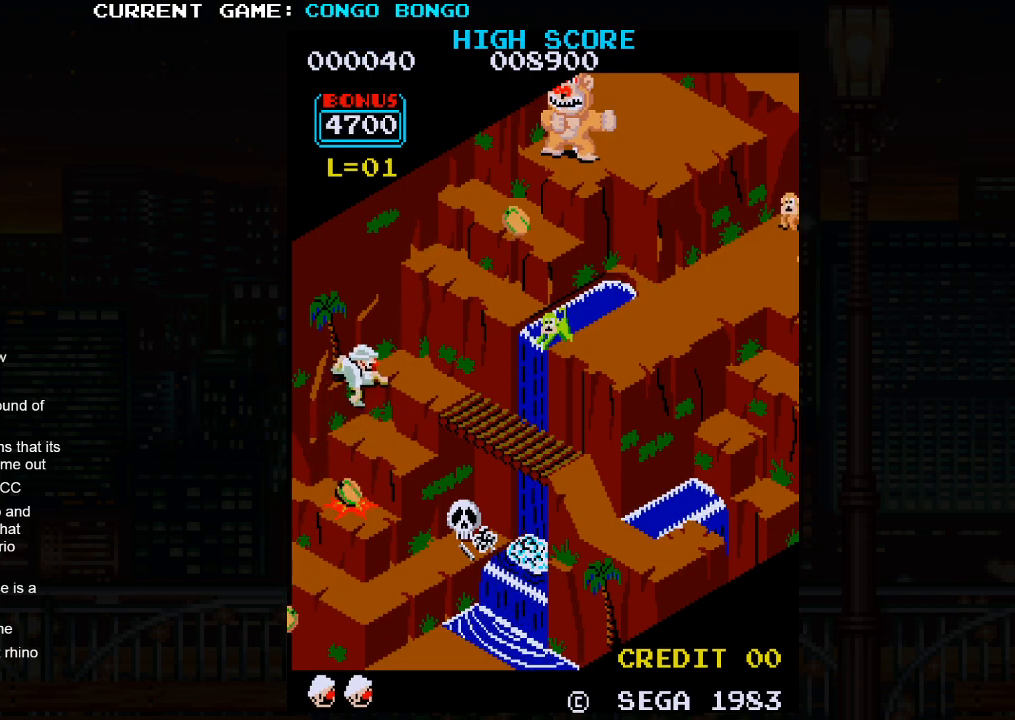
{"buttons": [], "left_stick": "up-right", "events": []}
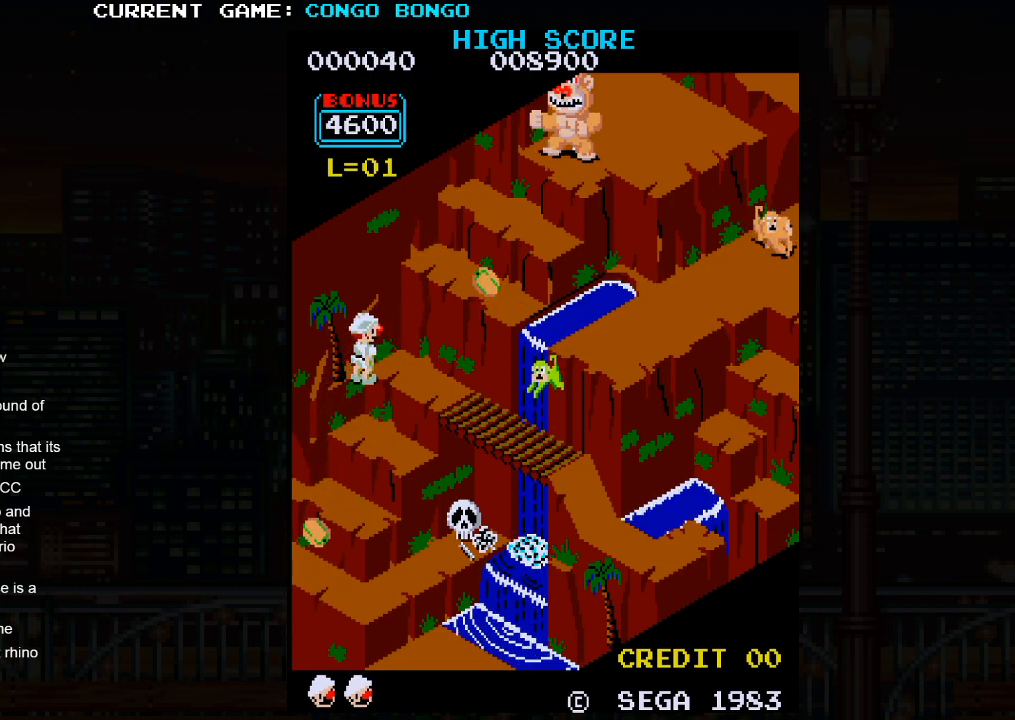
{"buttons": [], "left_stick": "right", "events": [[500, "left_stick", "right"]]}
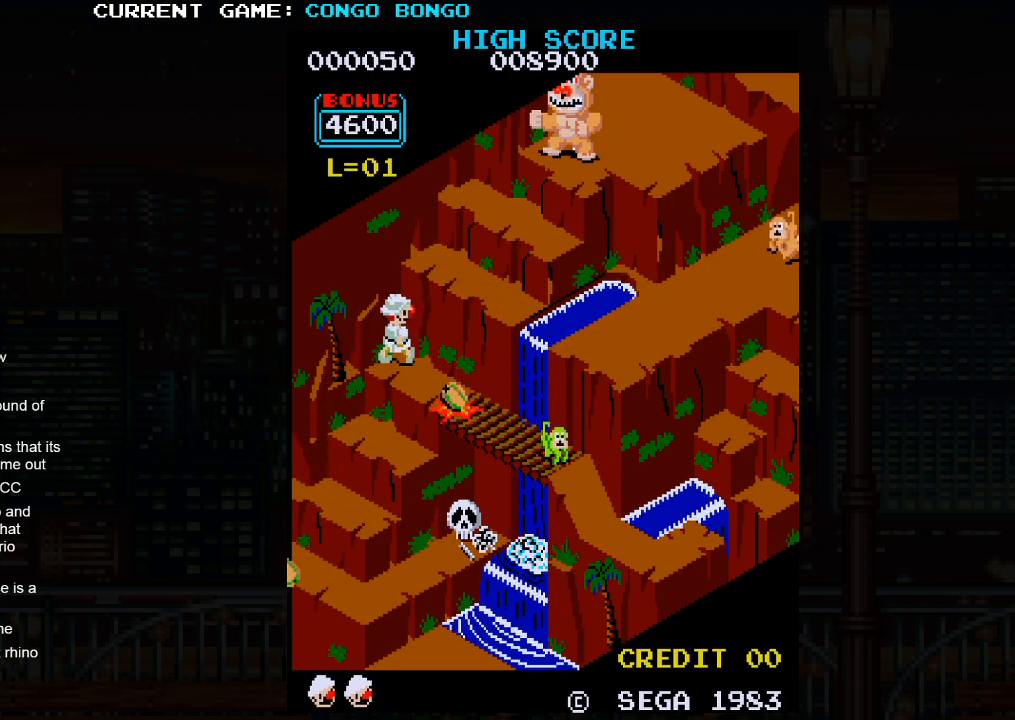
{"buttons": [], "left_stick": "down-right", "events": [[117, "left_stick", "down-right"]]}
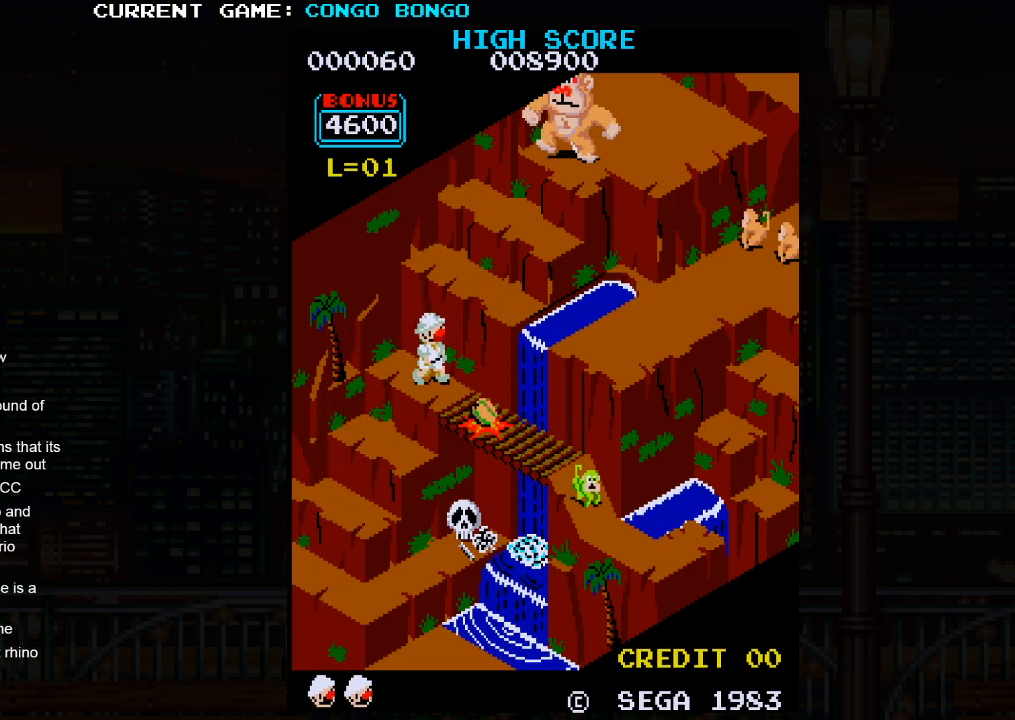
{"buttons": [], "left_stick": "down-right", "events": []}
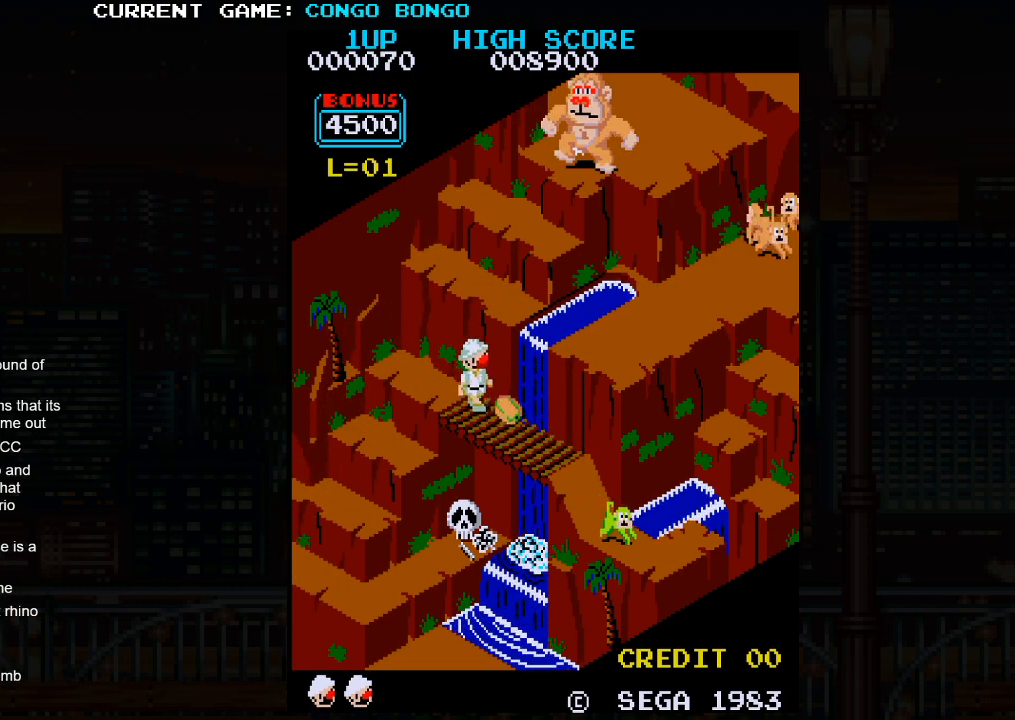
{"buttons": [], "left_stick": "down-right", "events": []}
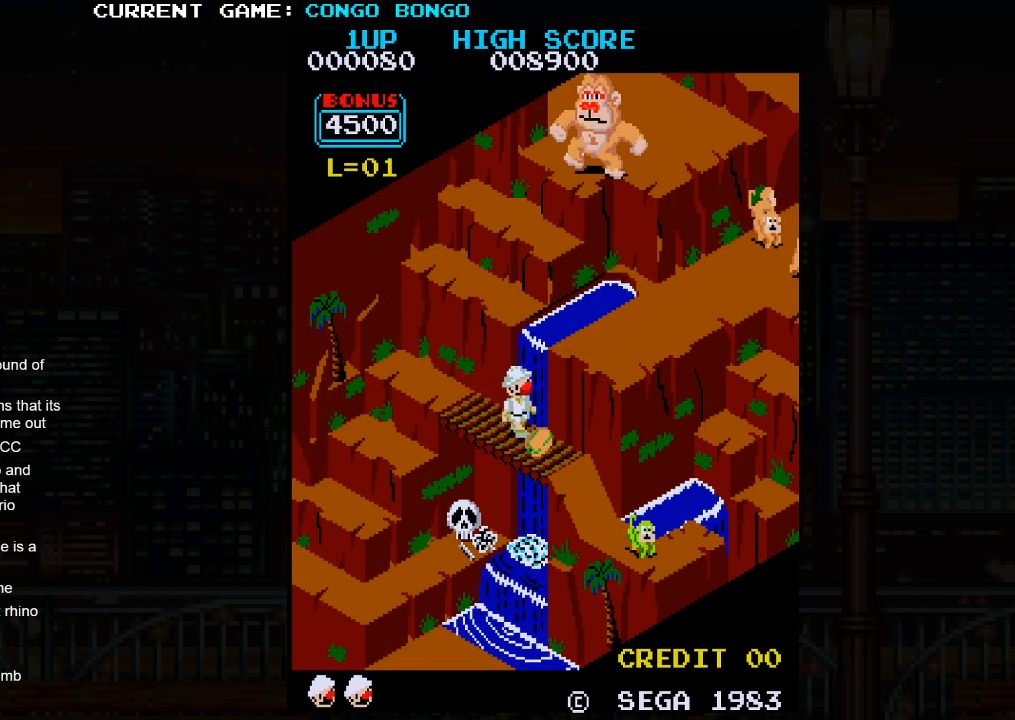
{"buttons": [], "left_stick": "center", "events": [[217, "left_stick", "center"]]}
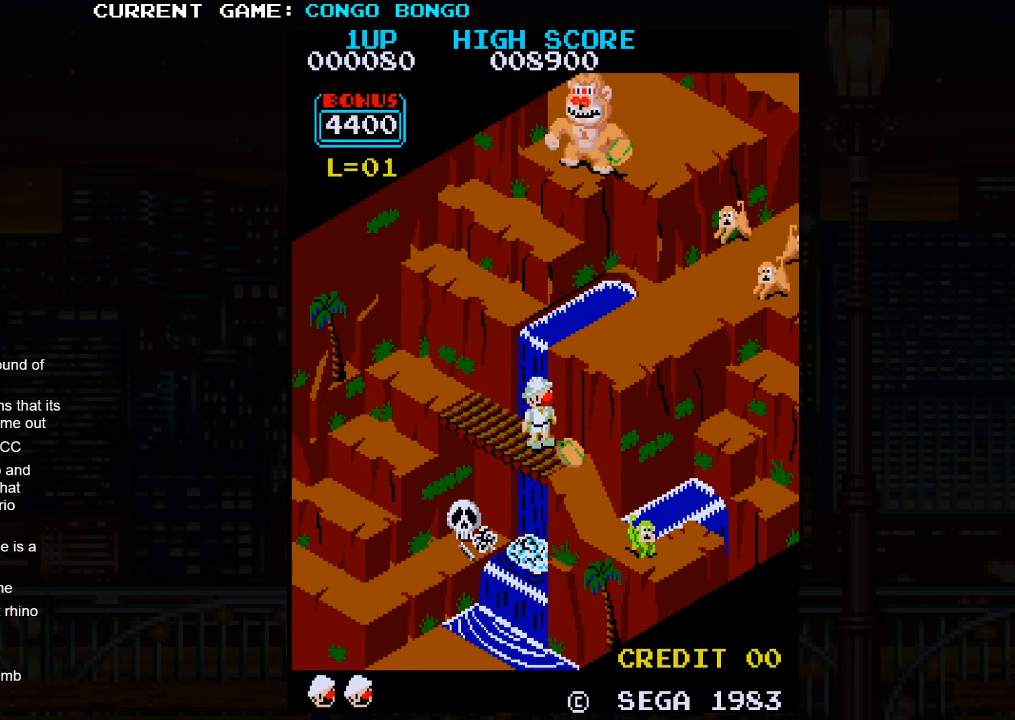
{"buttons": [], "left_stick": "center", "events": []}
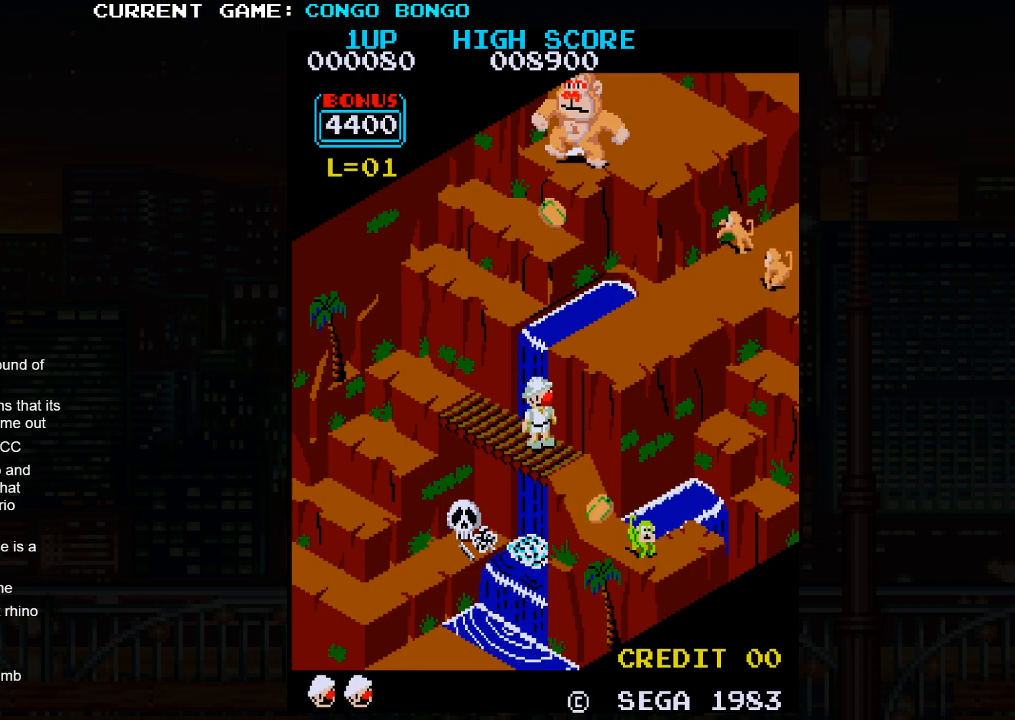
{"buttons": [], "left_stick": "down-right", "events": [[67, "left_stick", "down-right"]]}
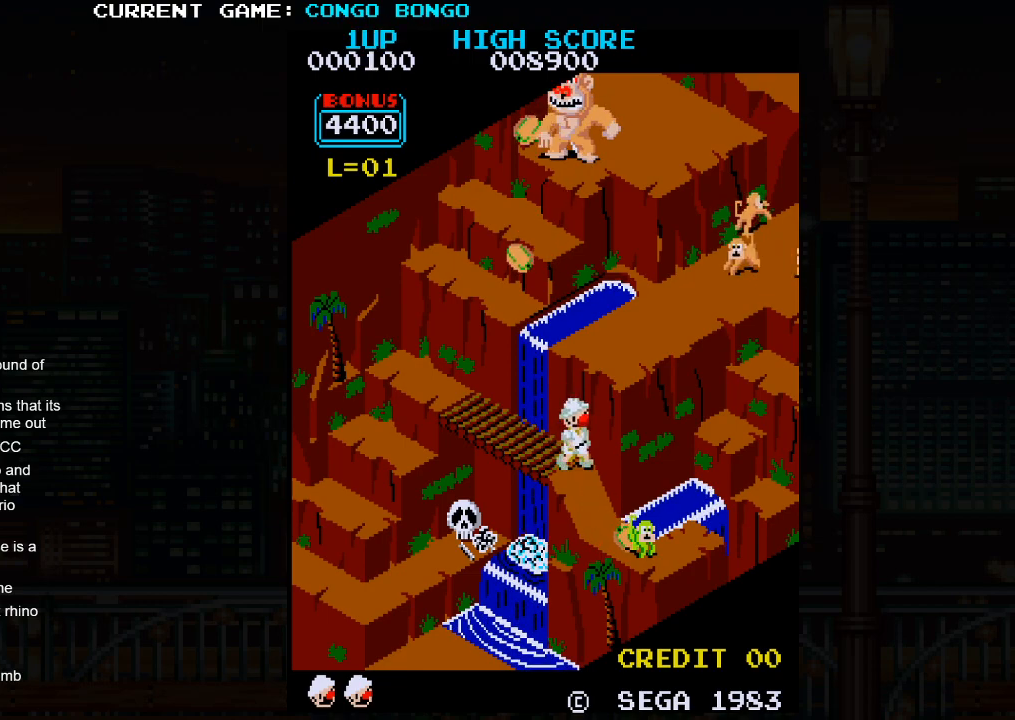
{"buttons": [], "left_stick": "down-right", "events": []}